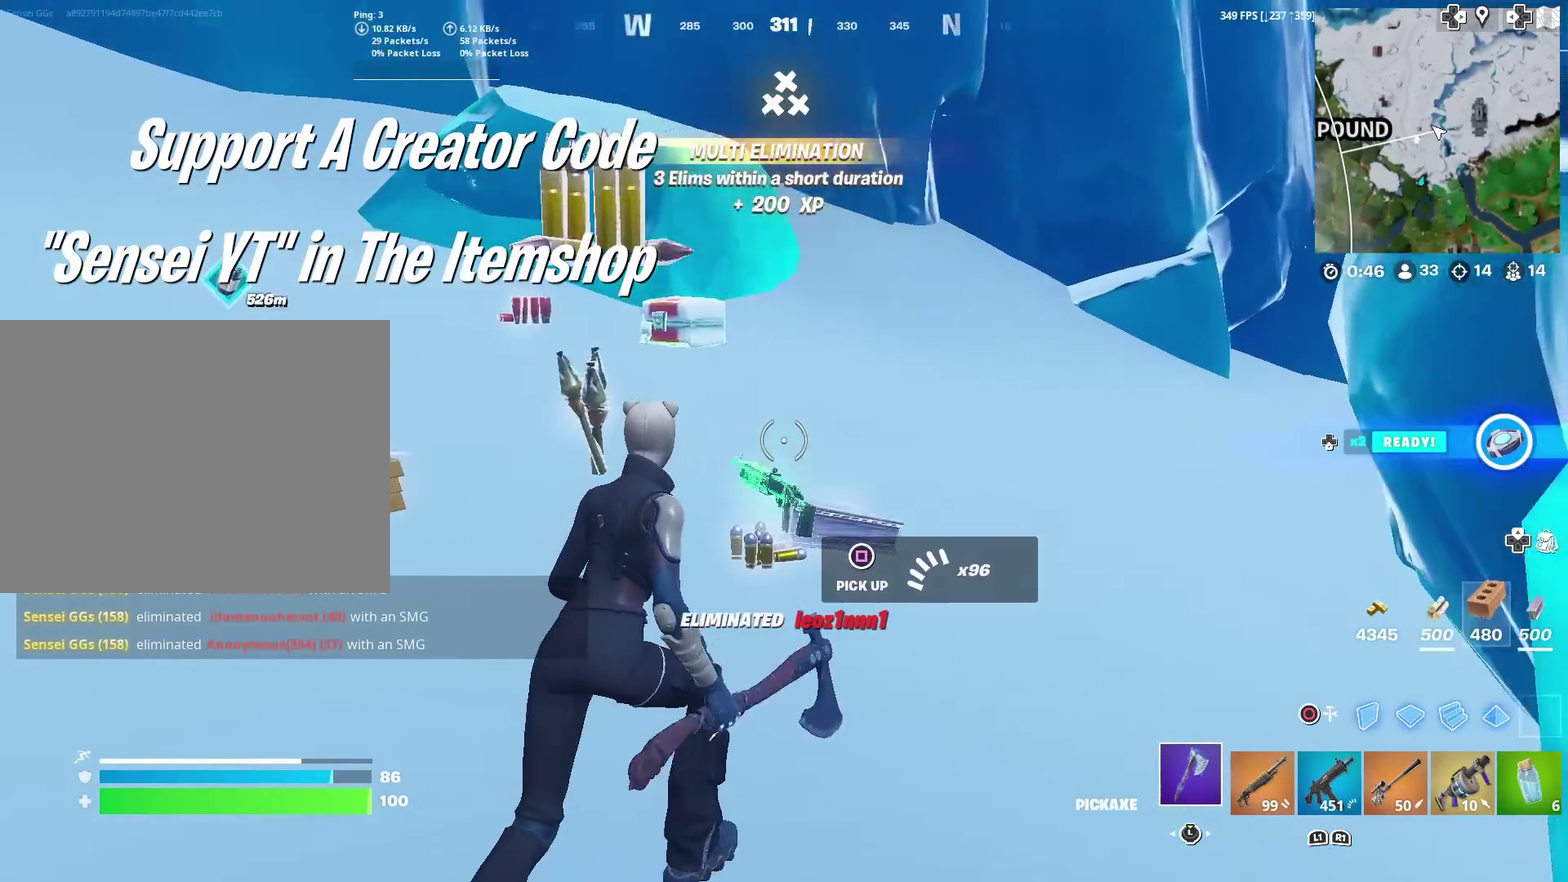
Gameplay with a controller (PlayStation layout); each line is a JSON object with the inputs held at the frame after it (dt_ms = milliseconds from this image to that frame). "events" lists button and stick changes between this image and that frame as [ms after this image, input, new state], when the widget could be followed in between. This document gives stick clicks only as held states, not as events. Not read: L1 R1.
{"dt_ms": 600, "buttons": [], "left_stick": "up-left", "right_stick": "center", "events": [[16, "right_stick", "left"], [183, "right_stick", "center"], [217, "left_stick", "up"], [283, "left_stick", "up-left"]]}
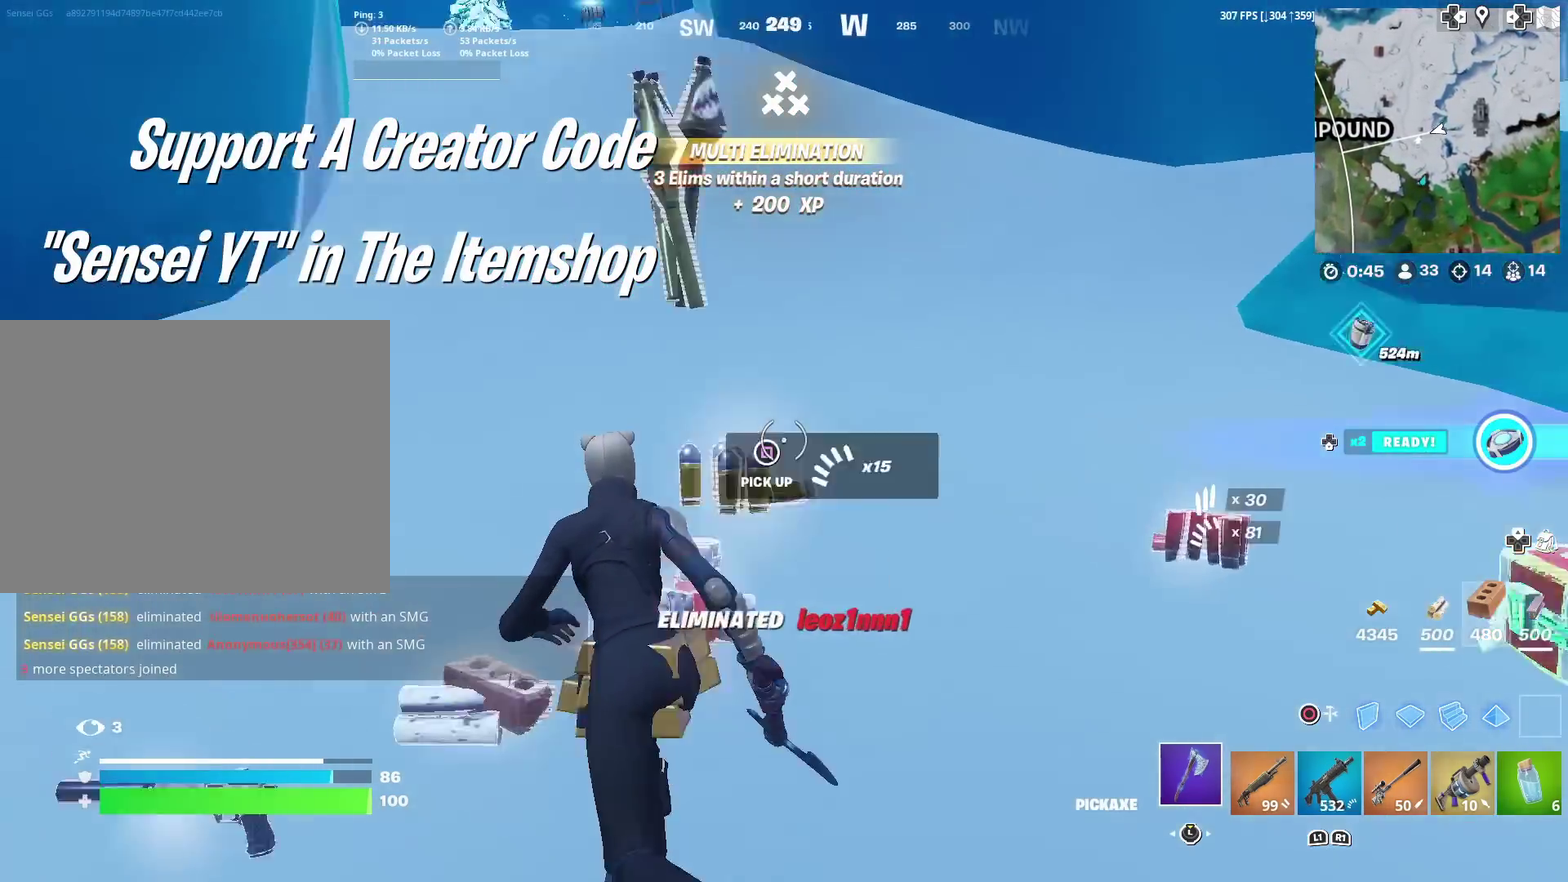
{"dt_ms": 301, "buttons": [], "left_stick": "up-right", "right_stick": "center"}
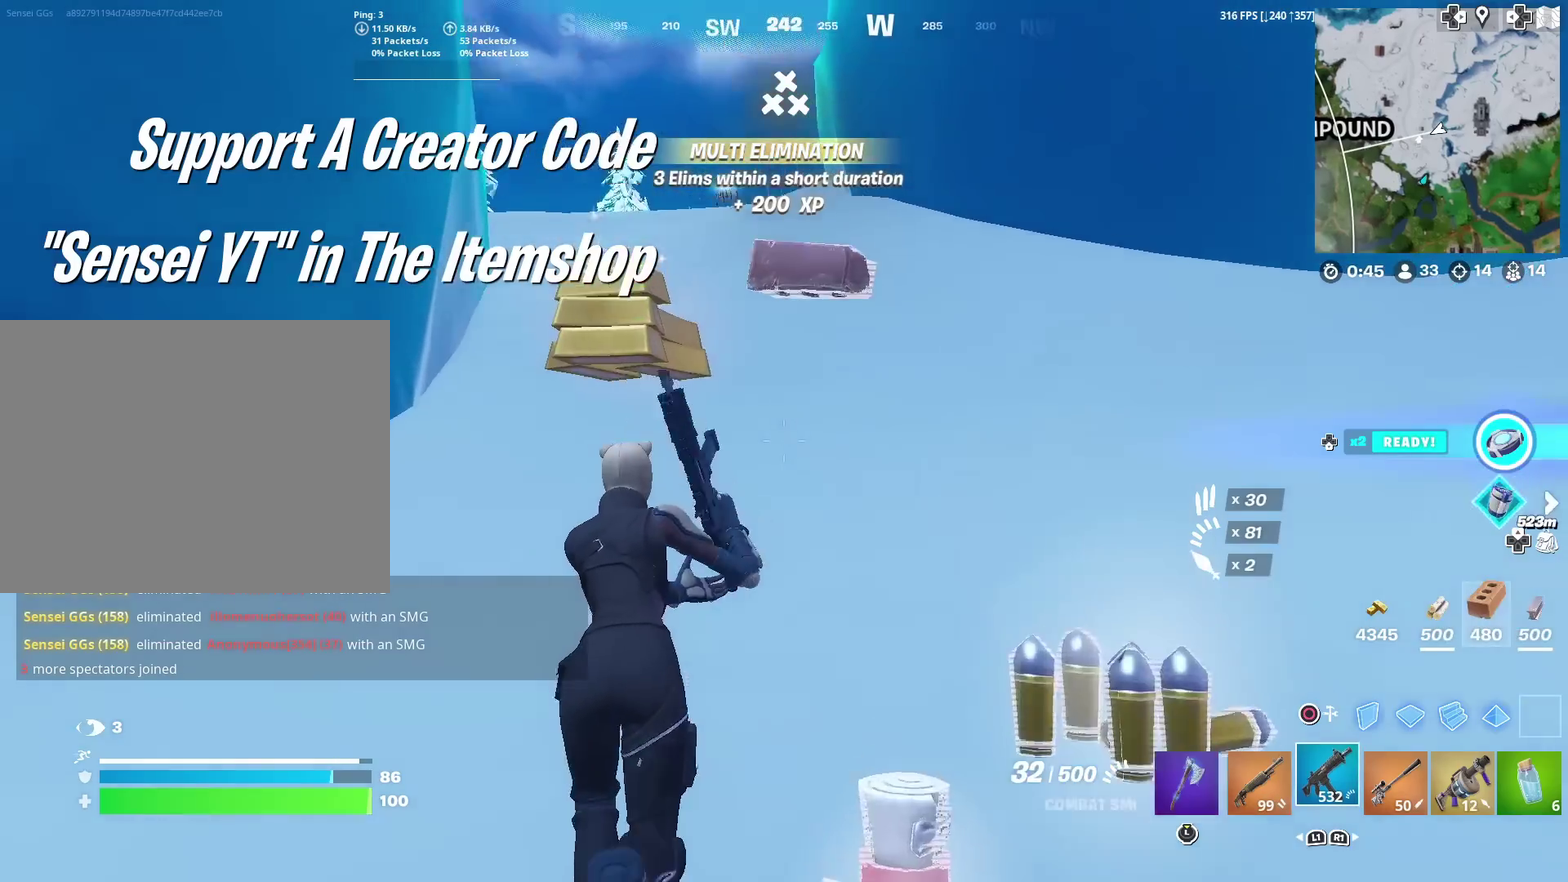
{"dt_ms": 900, "buttons": ["SQUARE"], "left_stick": "up", "right_stick": "center", "events": [[16, "right_stick", "up-left"], [83, "right_stick", "center"], [100, "left_stick", "up"], [767, "CROSS", "down"], [884, "CROSS", "up"], [900, "SQUARE", "down"]]}
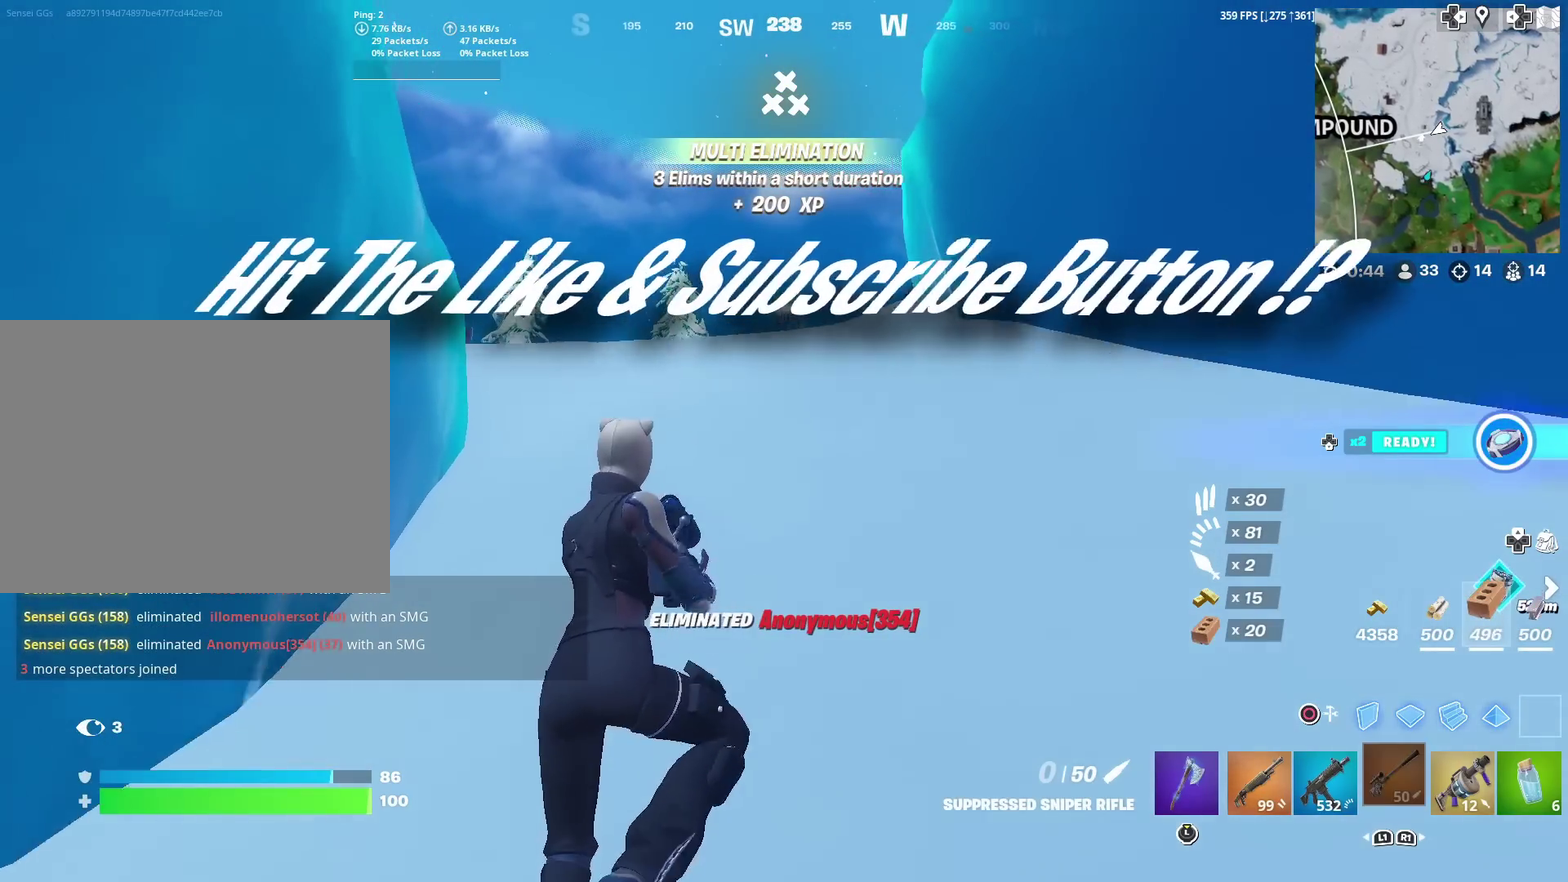
{"dt_ms": 301, "buttons": [], "left_stick": "center", "right_stick": "center", "events": [[101, "SQUARE", "up"], [101, "left_stick", "center"], [217, "SQUARE", "down"], [267, "SQUARE", "up"]]}
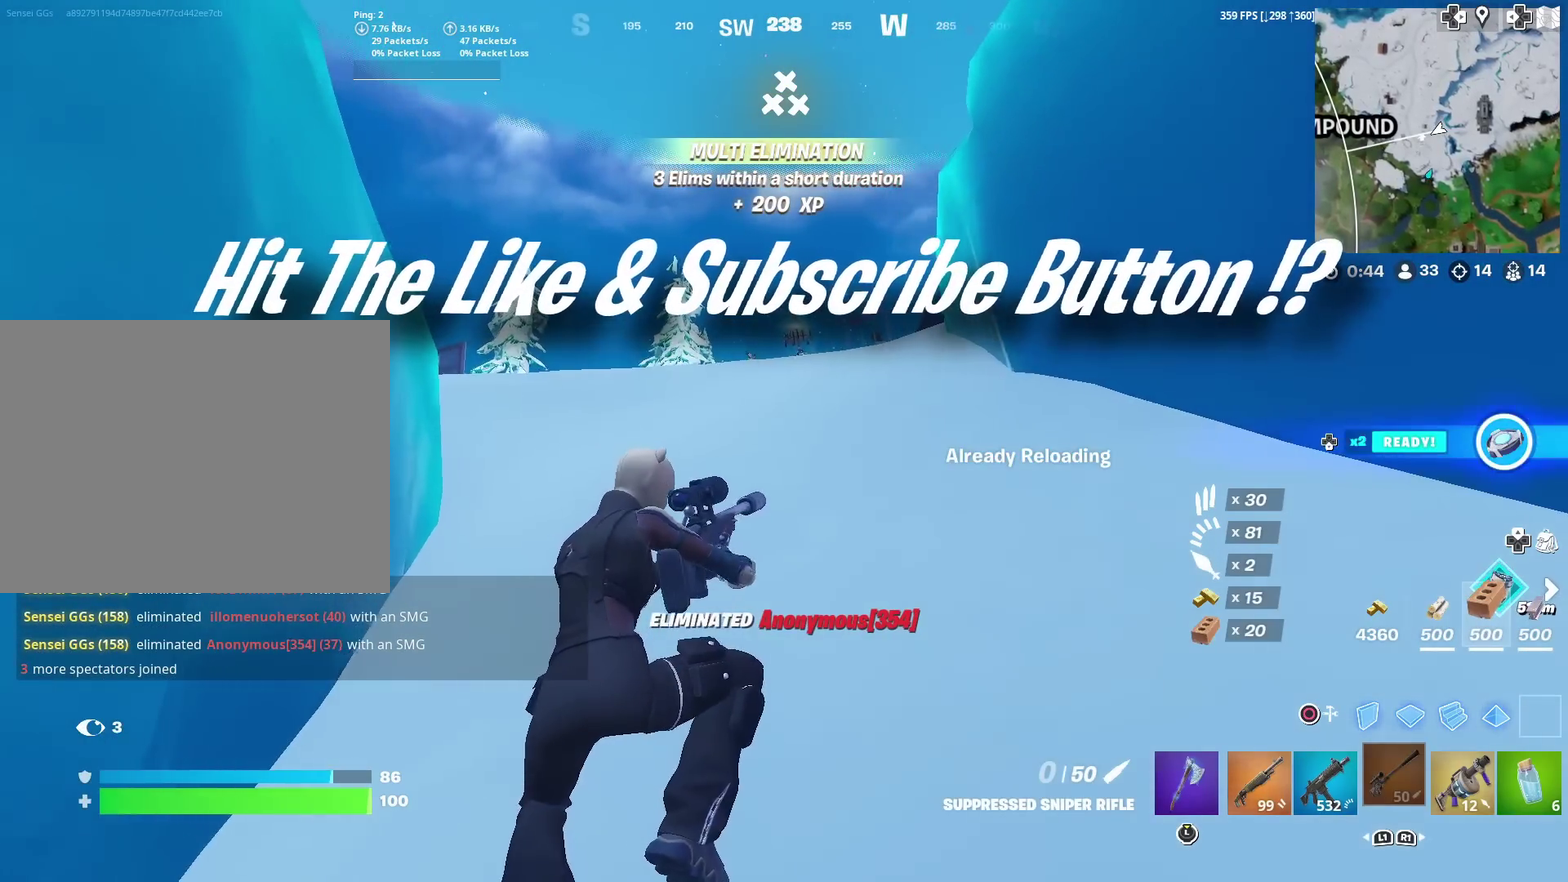
{"dt_ms": 500, "buttons": [], "left_stick": "up", "right_stick": "center", "events": [[66, "left_stick", "up"], [100, "SQUARE", "down"], [200, "SQUARE", "up"]]}
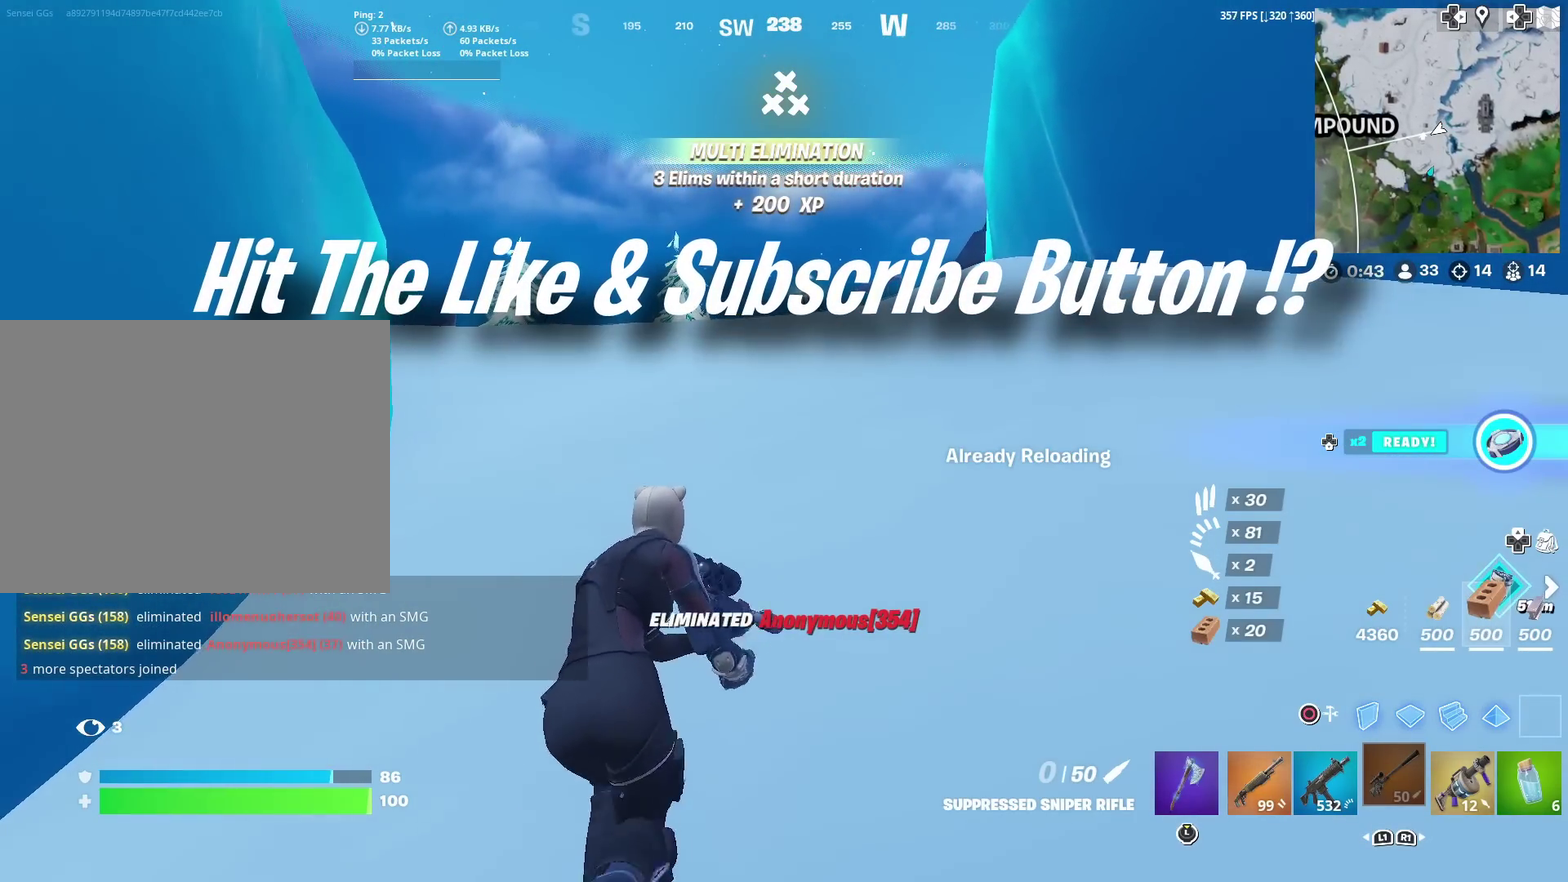
{"dt_ms": 401, "buttons": [], "left_stick": "up", "right_stick": "center", "events": []}
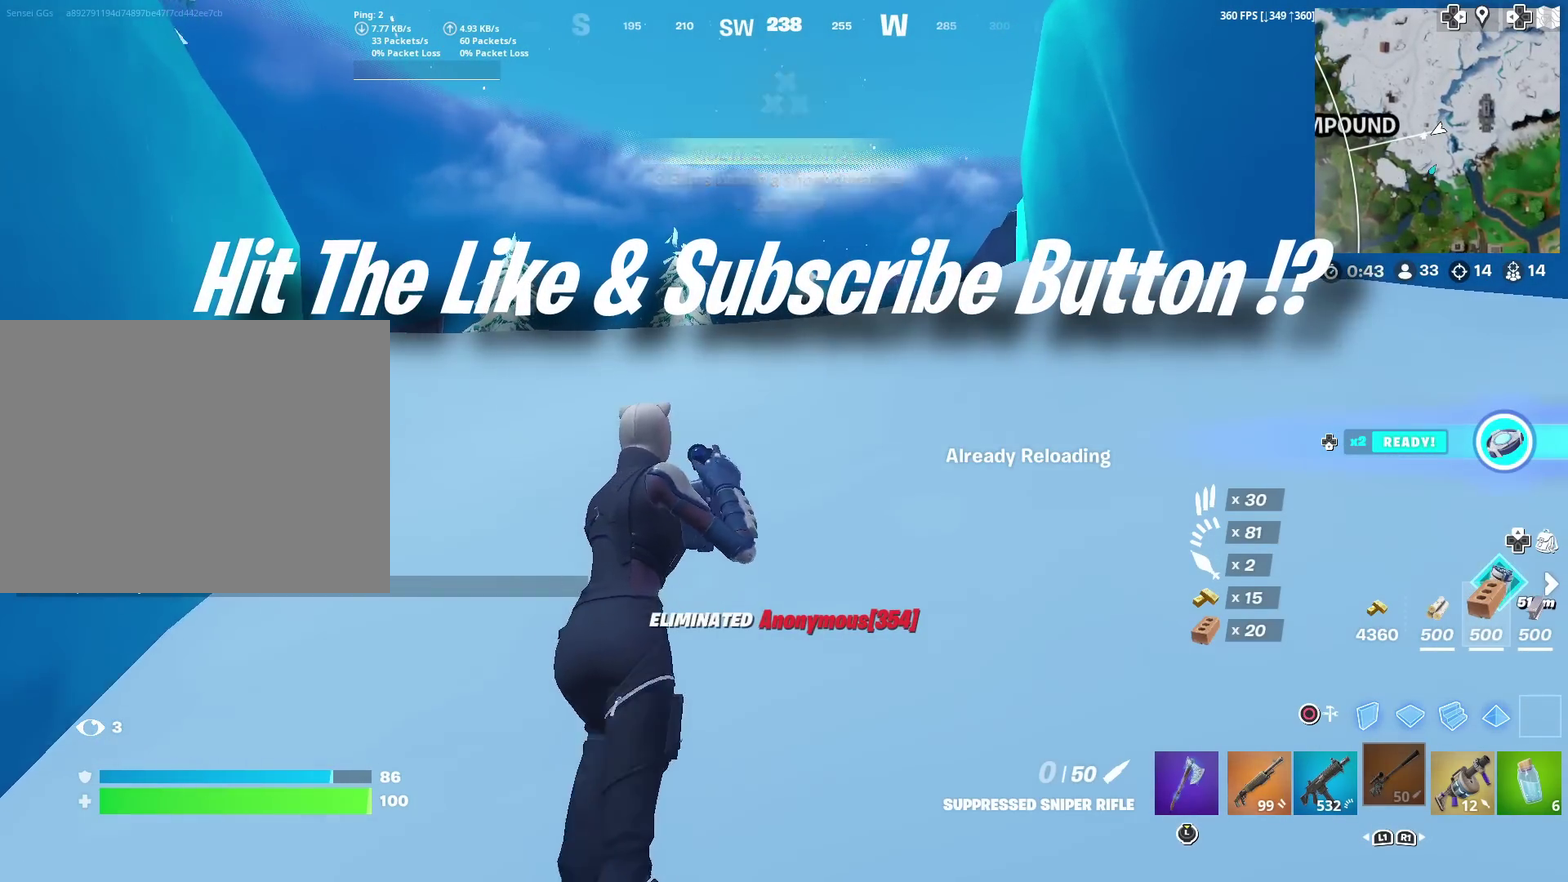
{"dt_ms": 600, "buttons": [], "left_stick": "up", "right_stick": "center", "events": []}
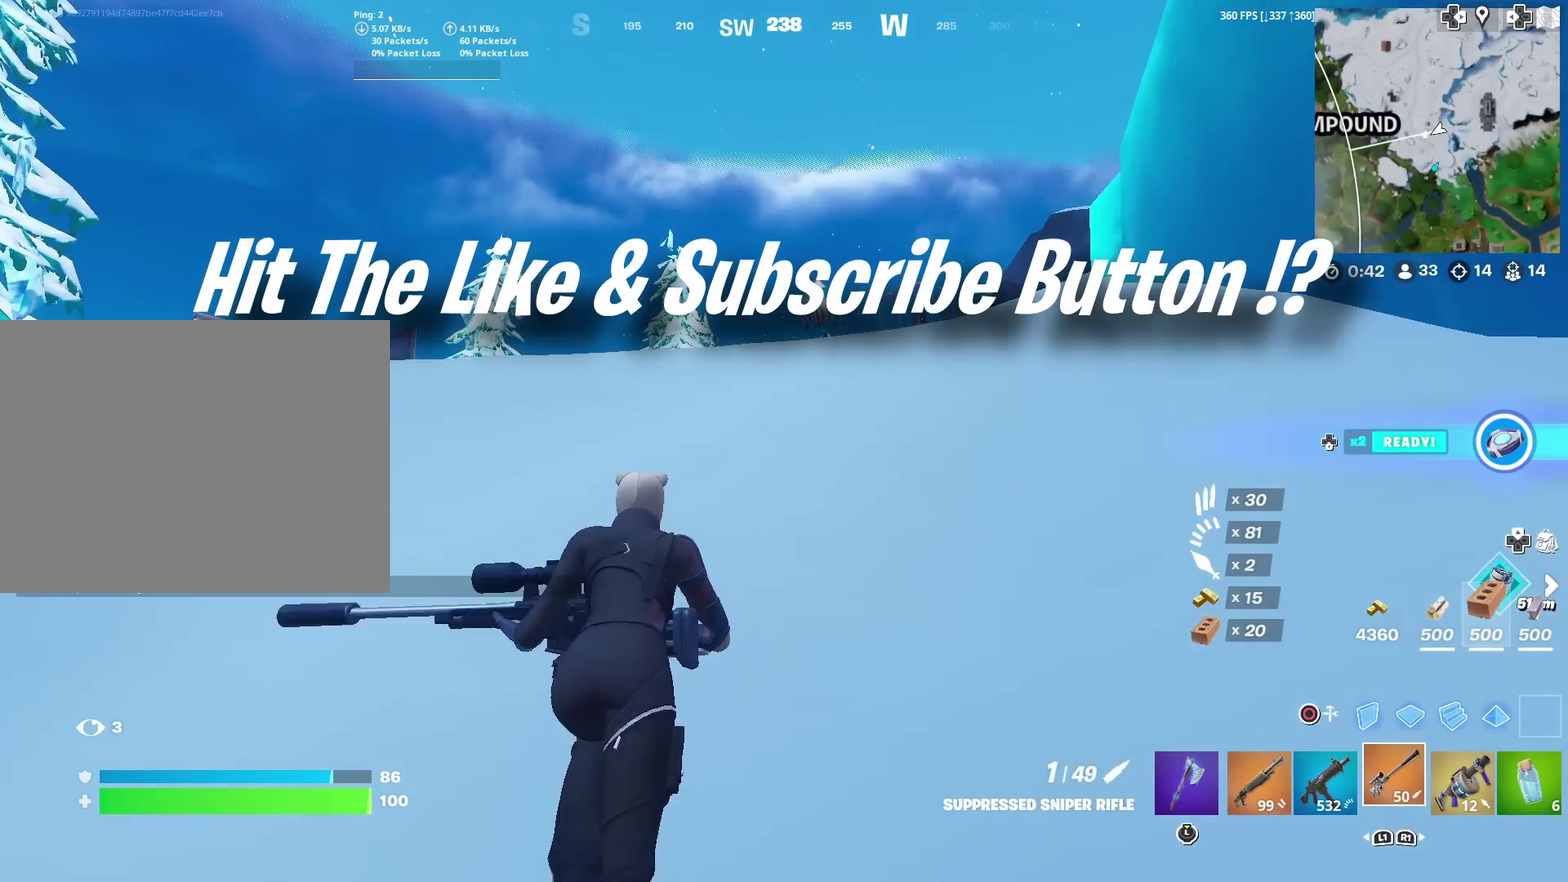
{"dt_ms": 301, "buttons": [], "left_stick": "up", "right_stick": "center", "events": []}
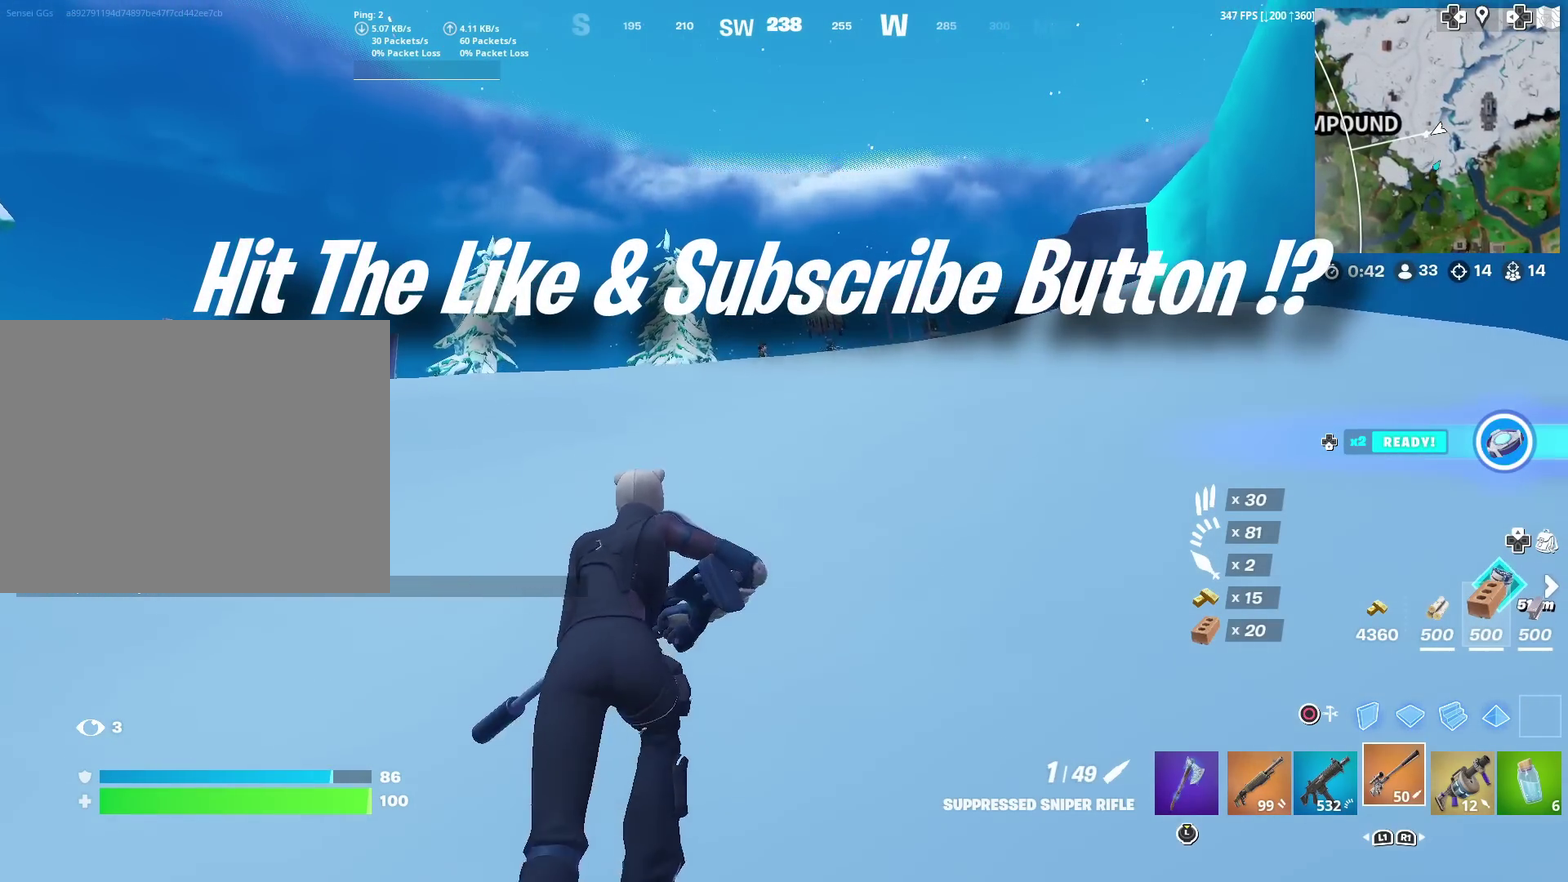
{"dt_ms": 900, "buttons": [], "left_stick": "up", "right_stick": "center", "events": [[200, "left_stick", "up-left"], [450, "left_stick", "up"]]}
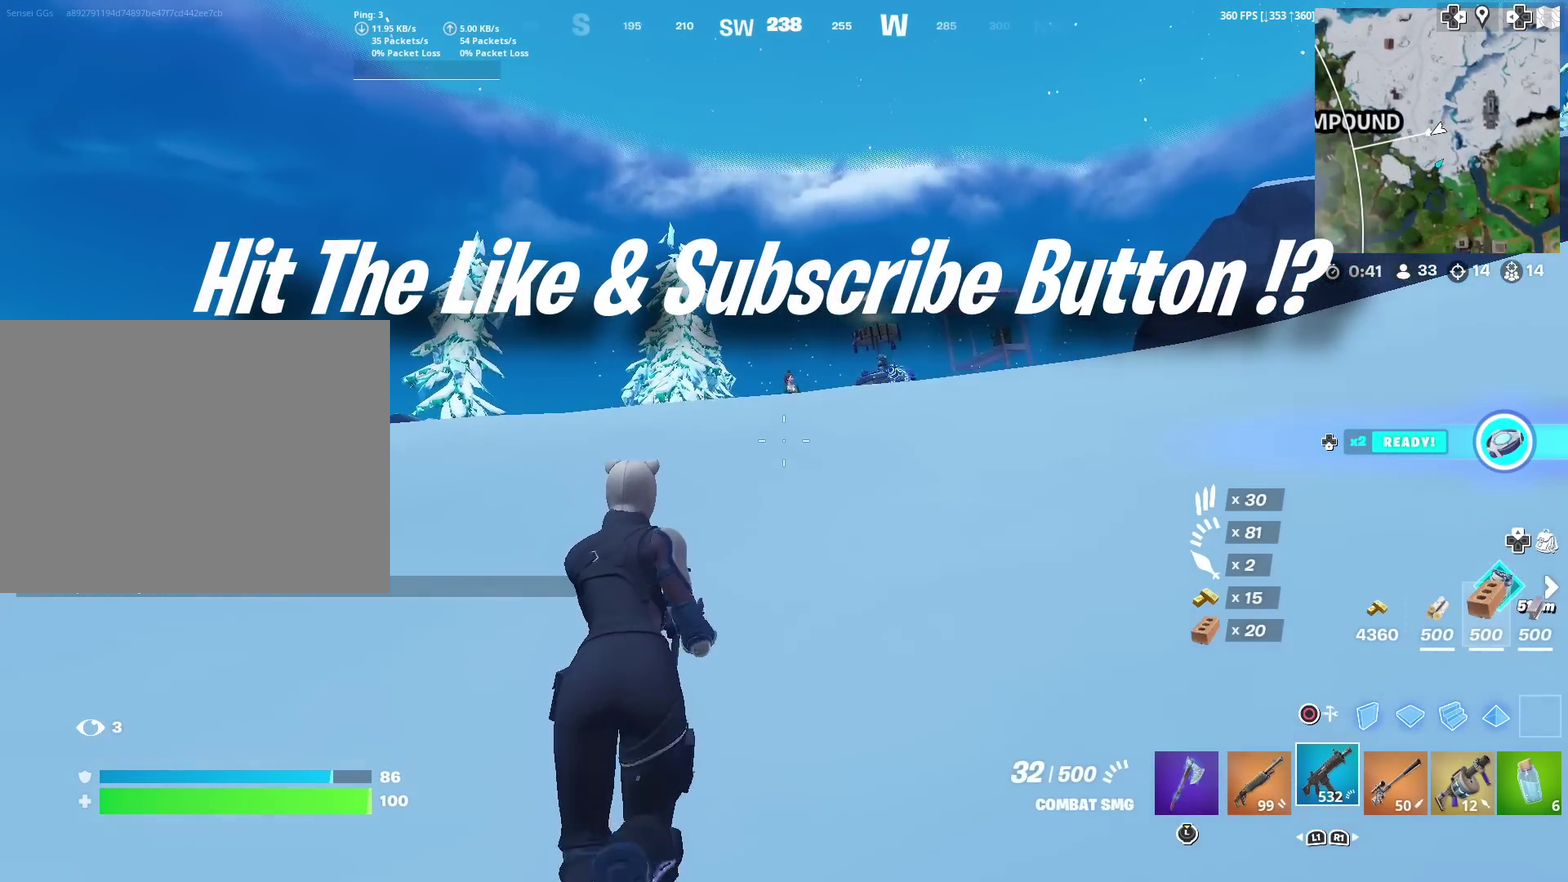
{"dt_ms": 301, "buttons": ["CROSS"], "left_stick": "up", "right_stick": "center", "events": [[251, "CROSS", "down"], [251, "right_stick", "down-right"], [301, "right_stick", "center"]]}
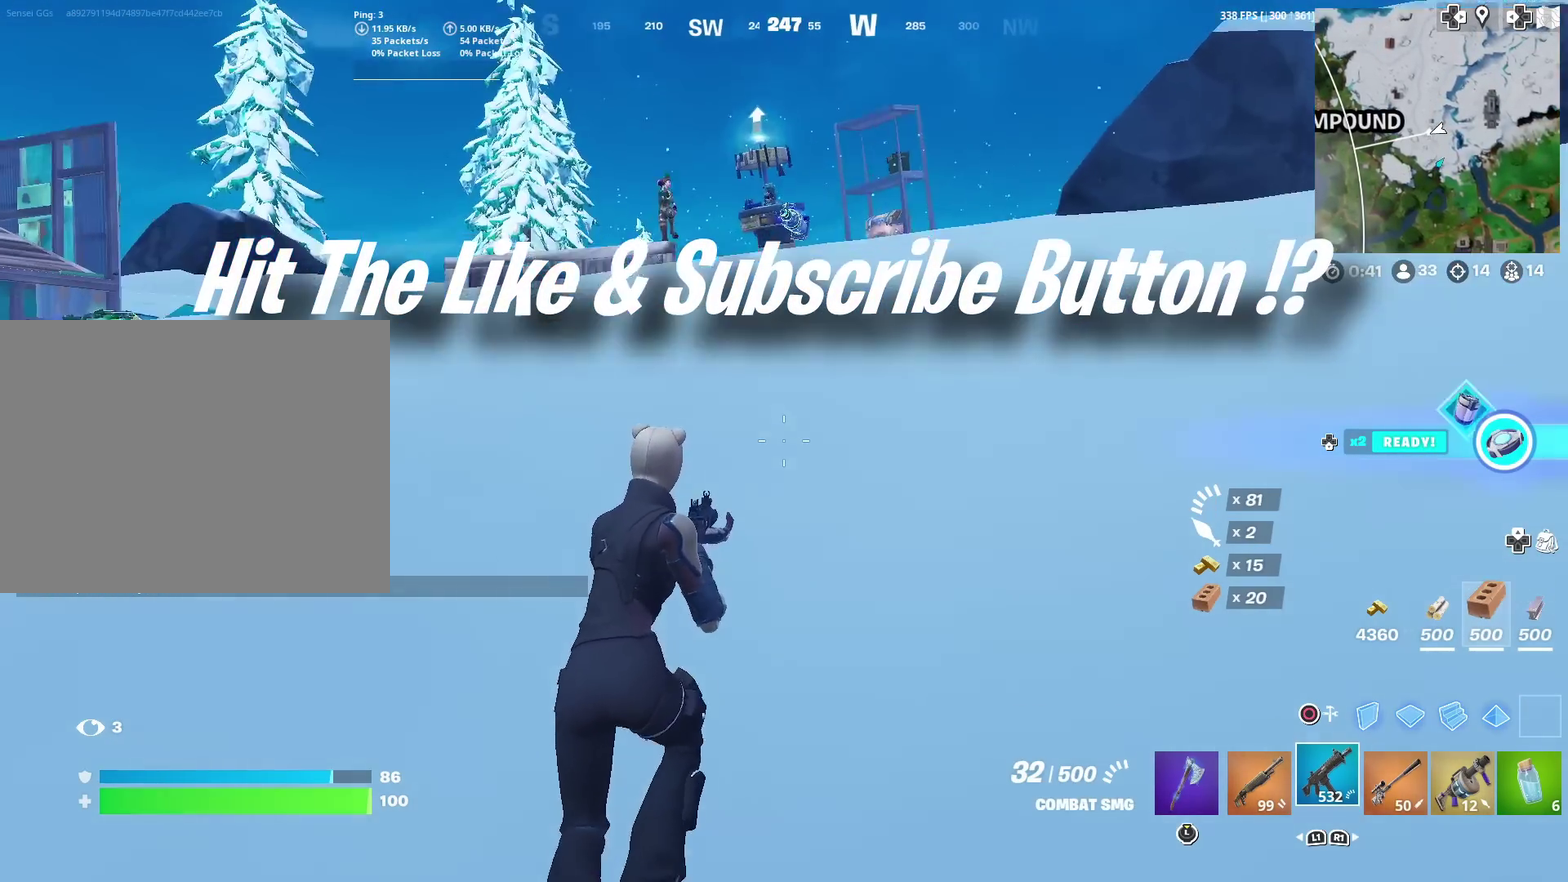
{"dt_ms": 600, "buttons": [], "left_stick": "up-left", "right_stick": "center", "events": [[33, "CROSS", "up"], [100, "SQUARE", "down"], [183, "SQUARE", "up"], [267, "SQUARE", "down"], [333, "SQUARE", "up"], [400, "left_stick", "up-left"], [450, "SQUARE", "down"], [534, "SQUARE", "up"]]}
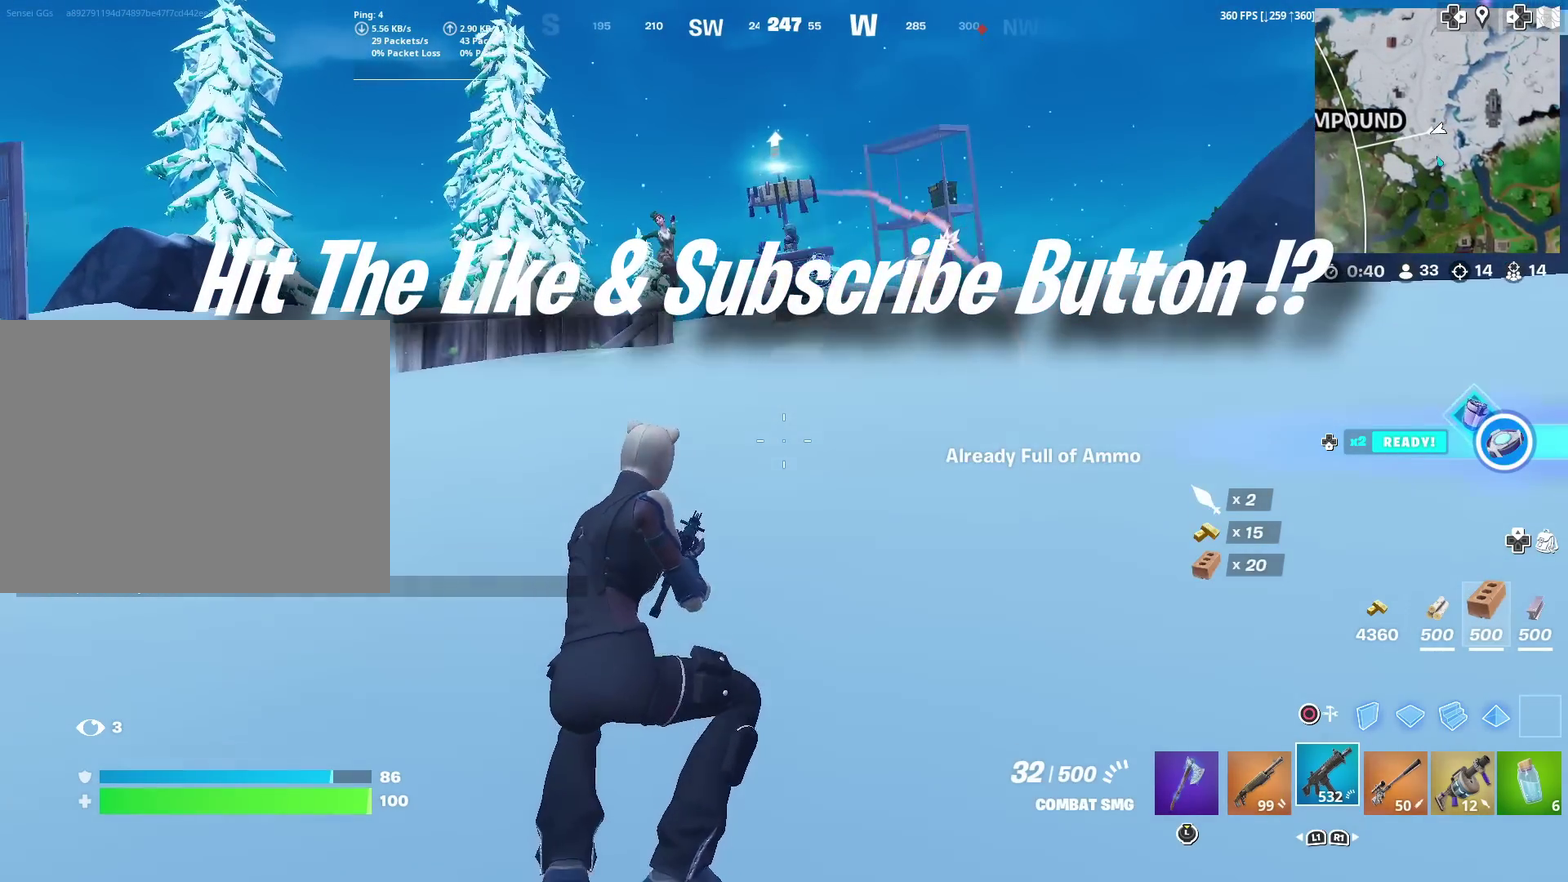
{"dt_ms": 401, "buttons": [], "left_stick": "up", "right_stick": "right"}
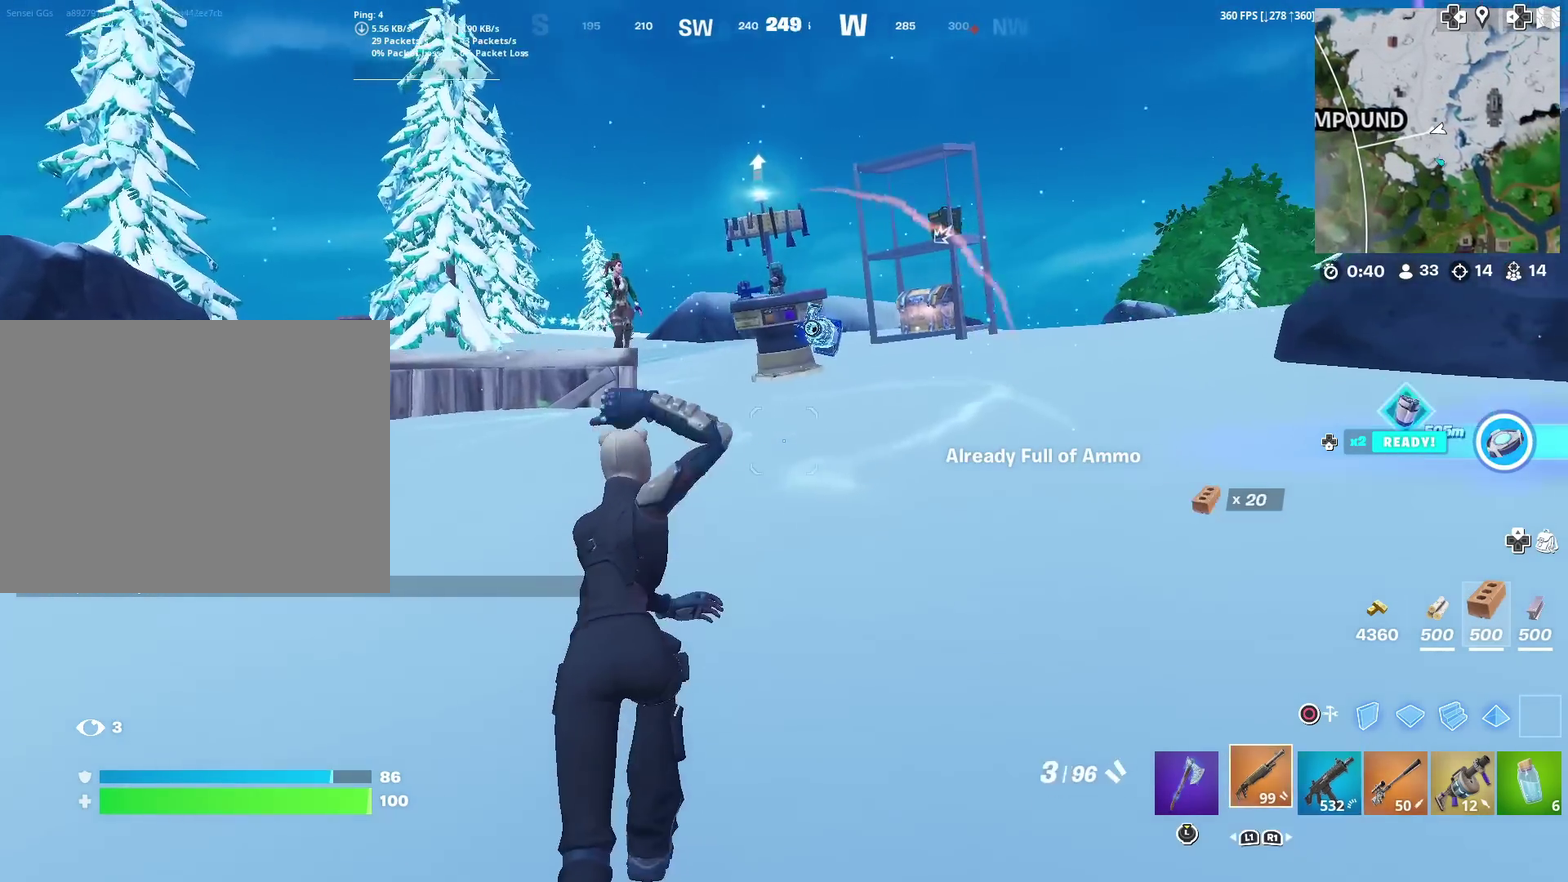
{"dt_ms": 600, "buttons": [], "left_stick": "up-right", "right_stick": "right"}
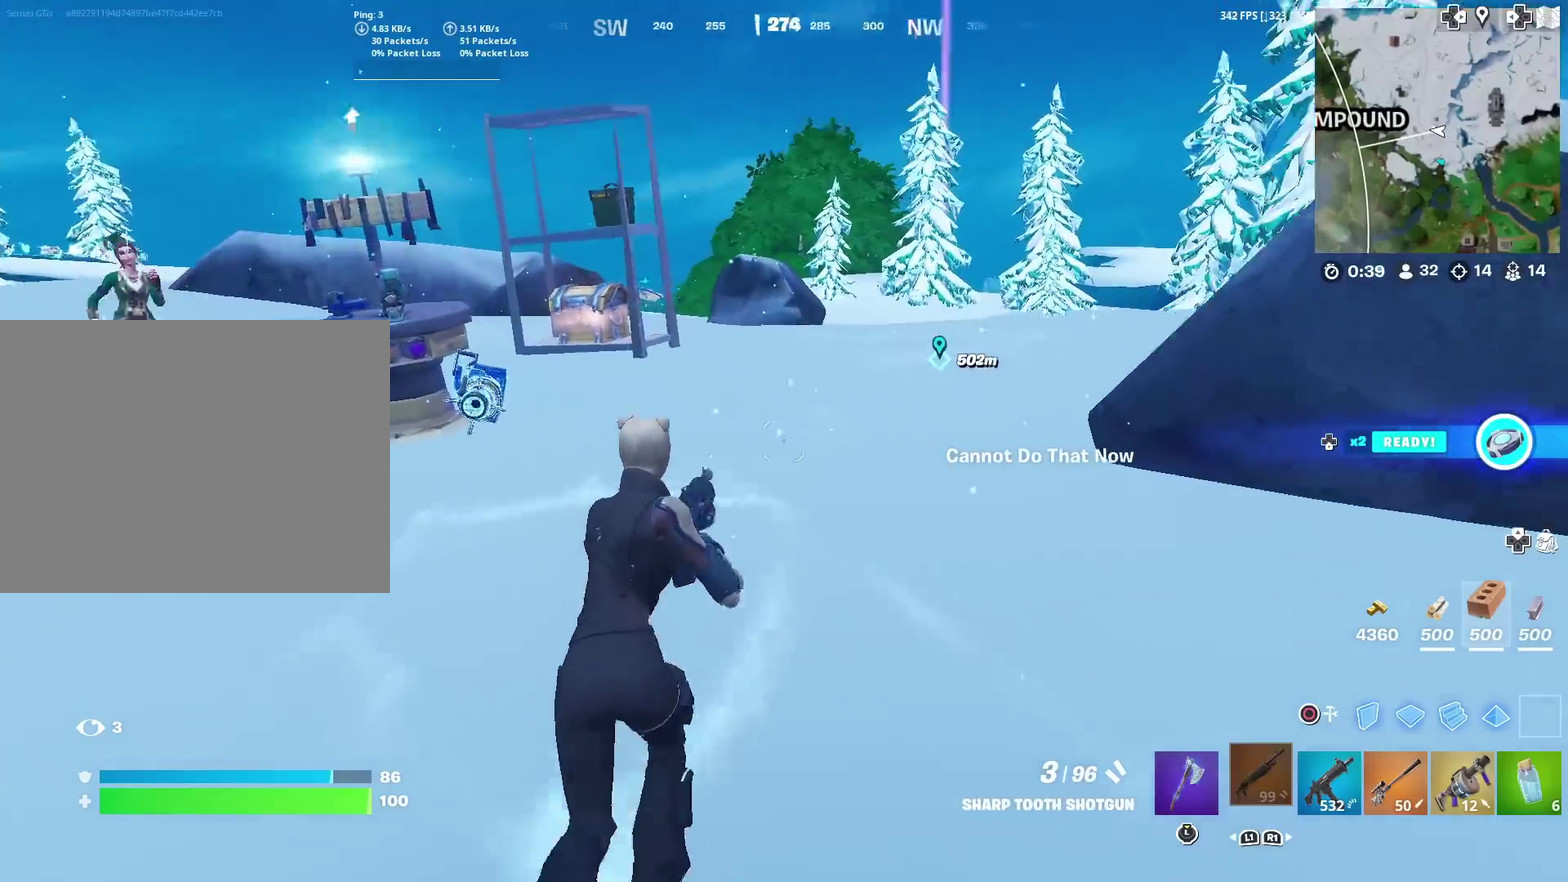
{"dt_ms": 401, "buttons": [], "left_stick": "up-left", "right_stick": "center"}
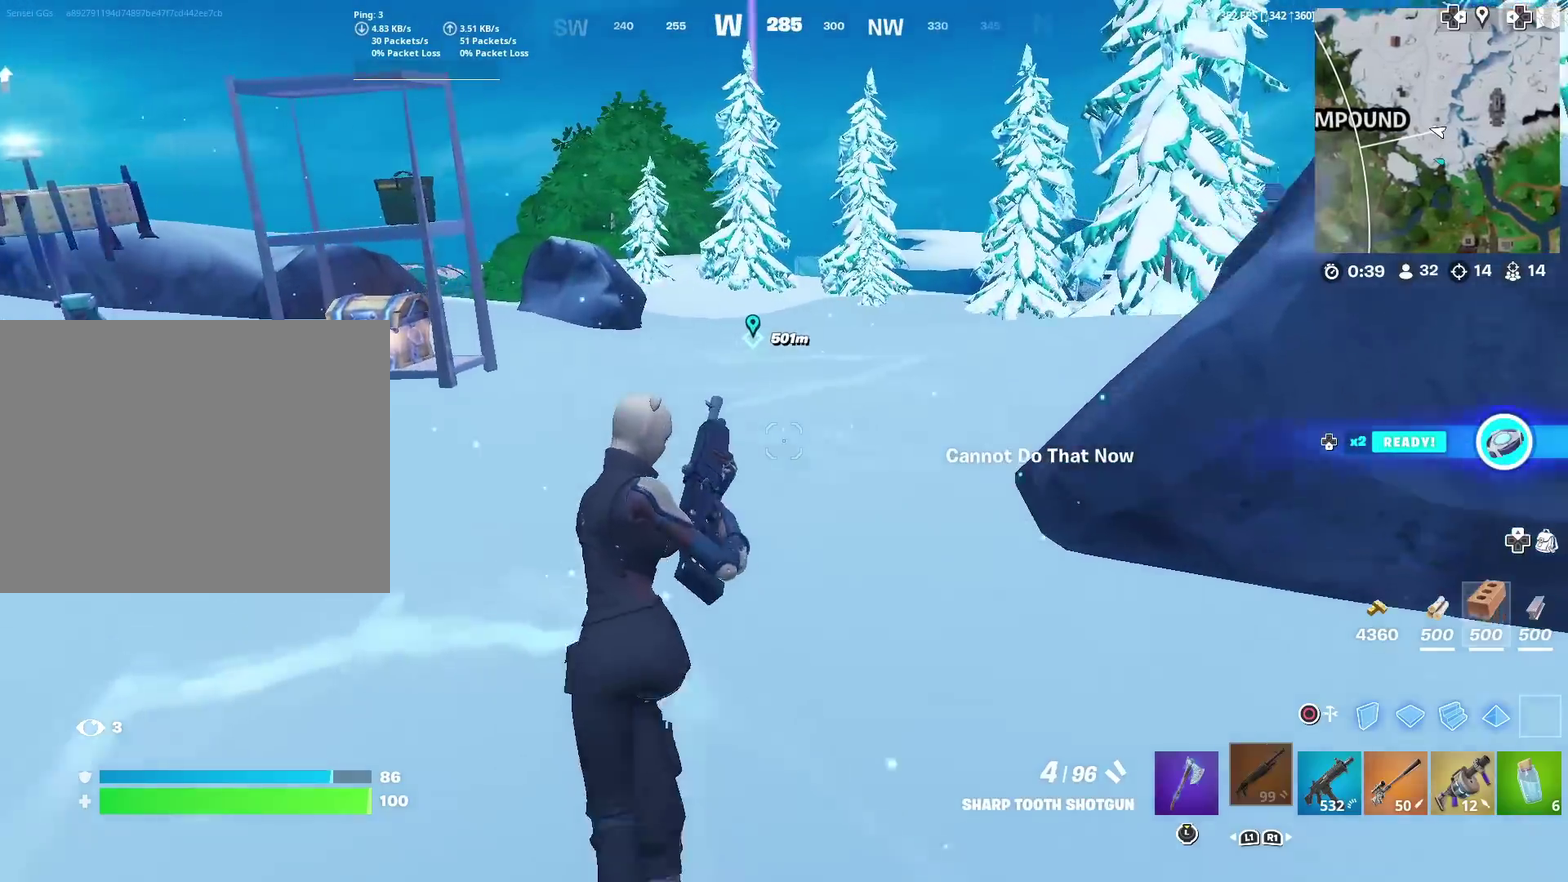
{"dt_ms": 500, "buttons": [], "left_stick": "up", "right_stick": "center", "events": [[33, "left_stick", "up"]]}
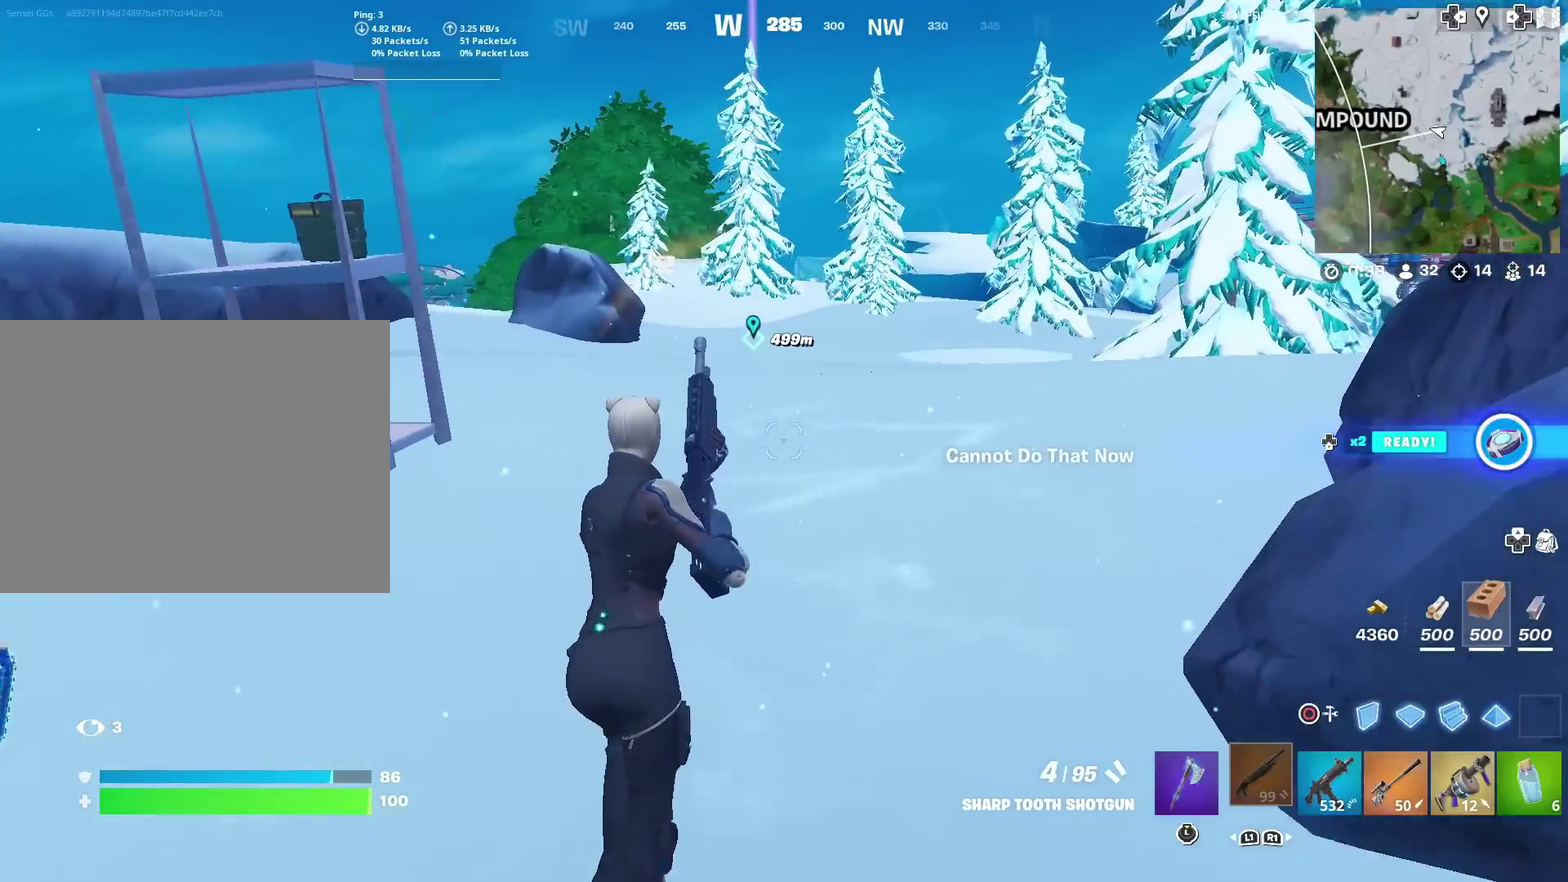
{"dt_ms": 501, "buttons": [], "left_stick": "up", "right_stick": "center", "events": []}
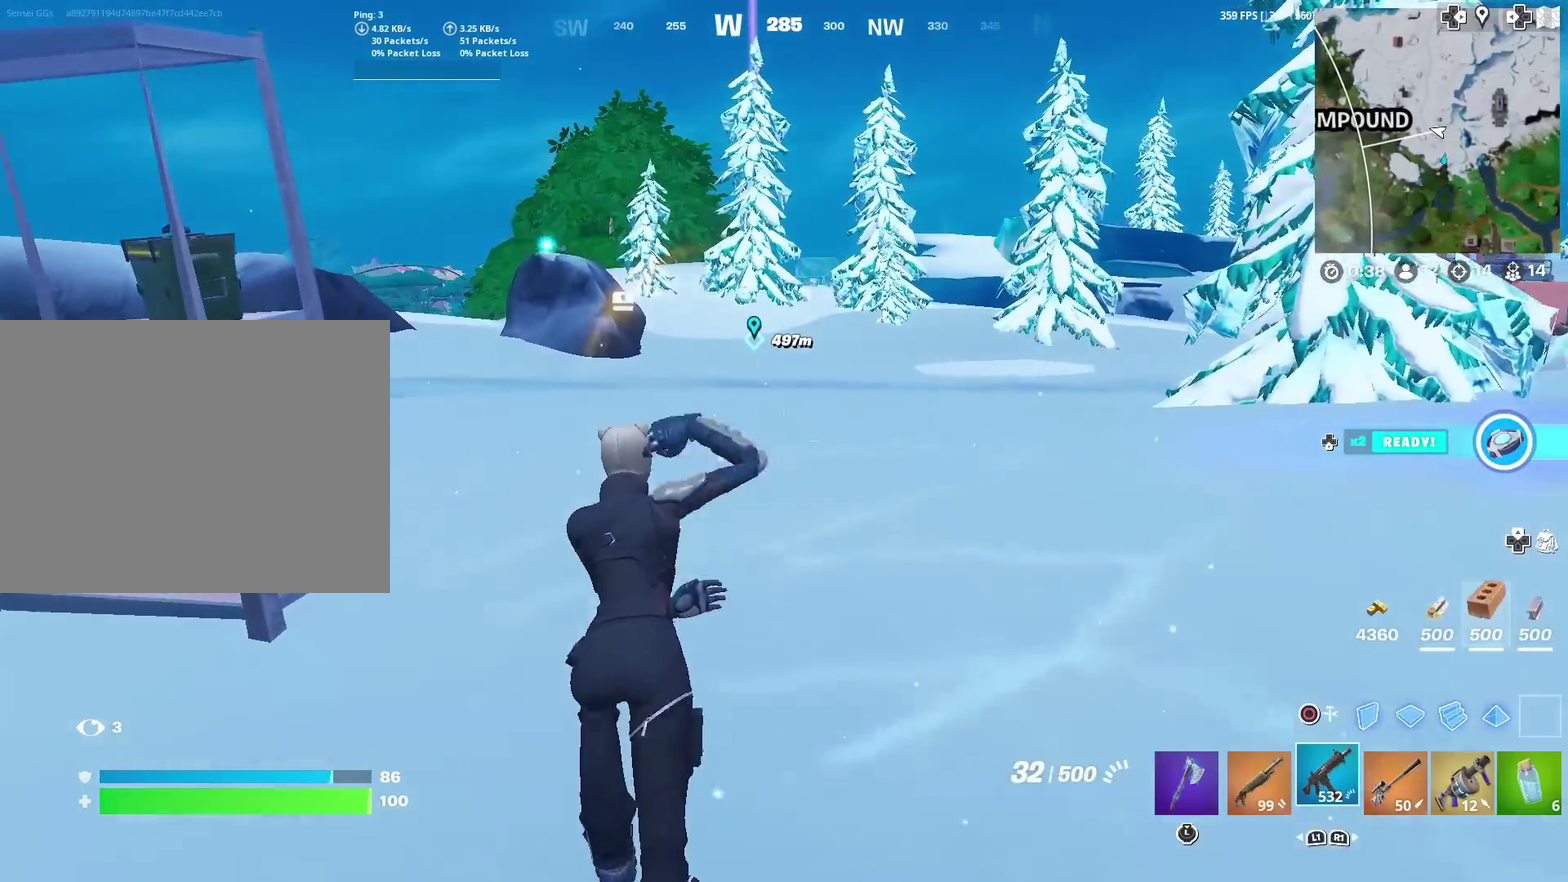
{"dt_ms": 400, "buttons": [], "left_stick": "up-left", "right_stick": "center", "events": [[50, "left_stick", "up-left"]]}
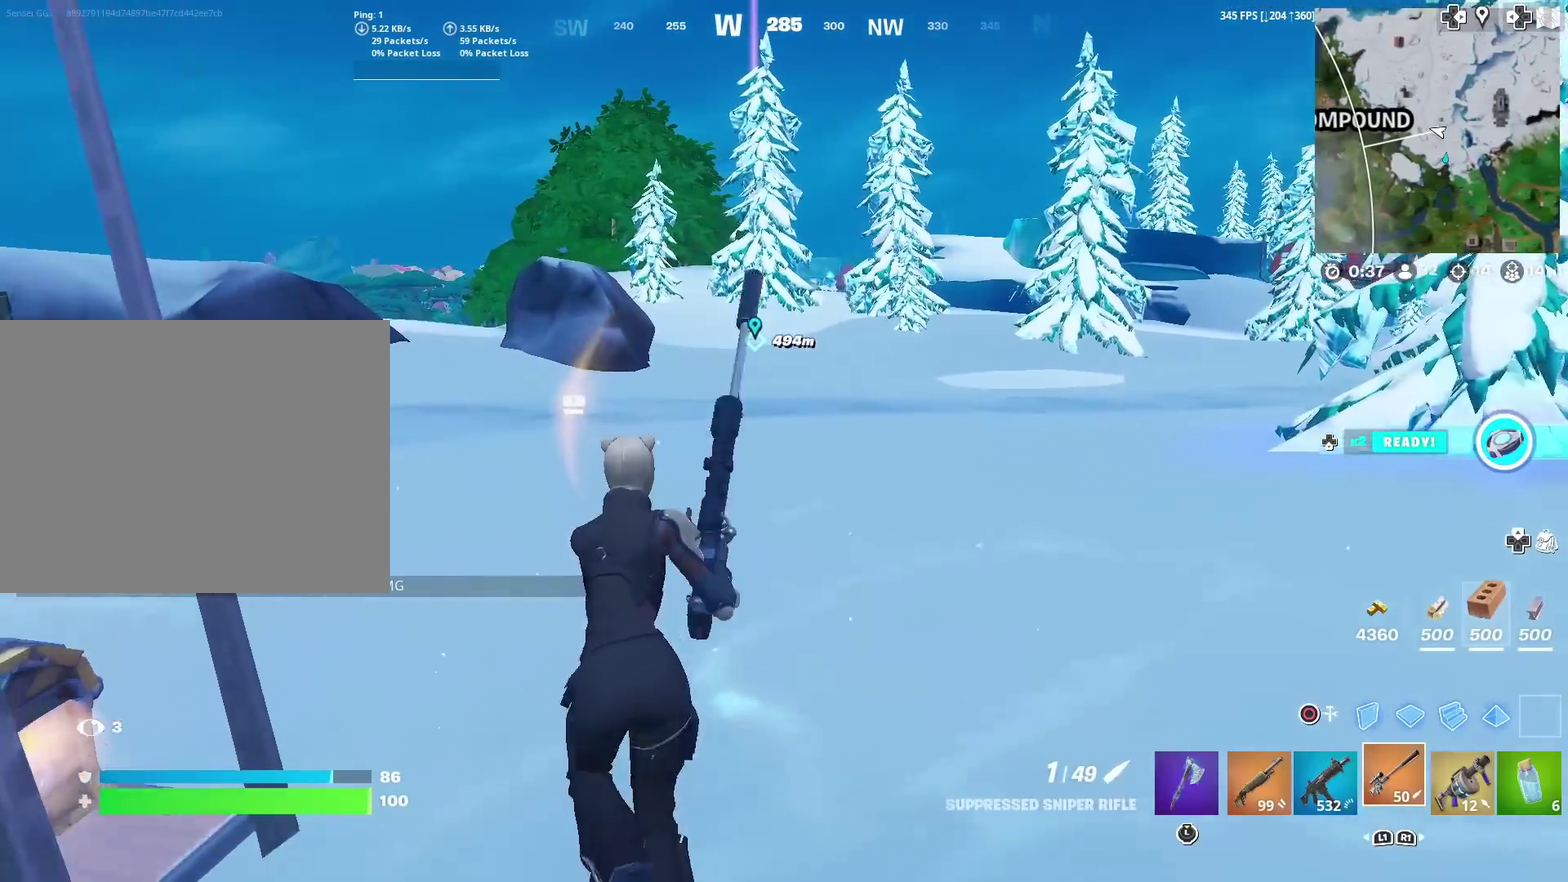
{"dt_ms": 601, "buttons": [], "left_stick": "up-left", "right_stick": "center", "events": []}
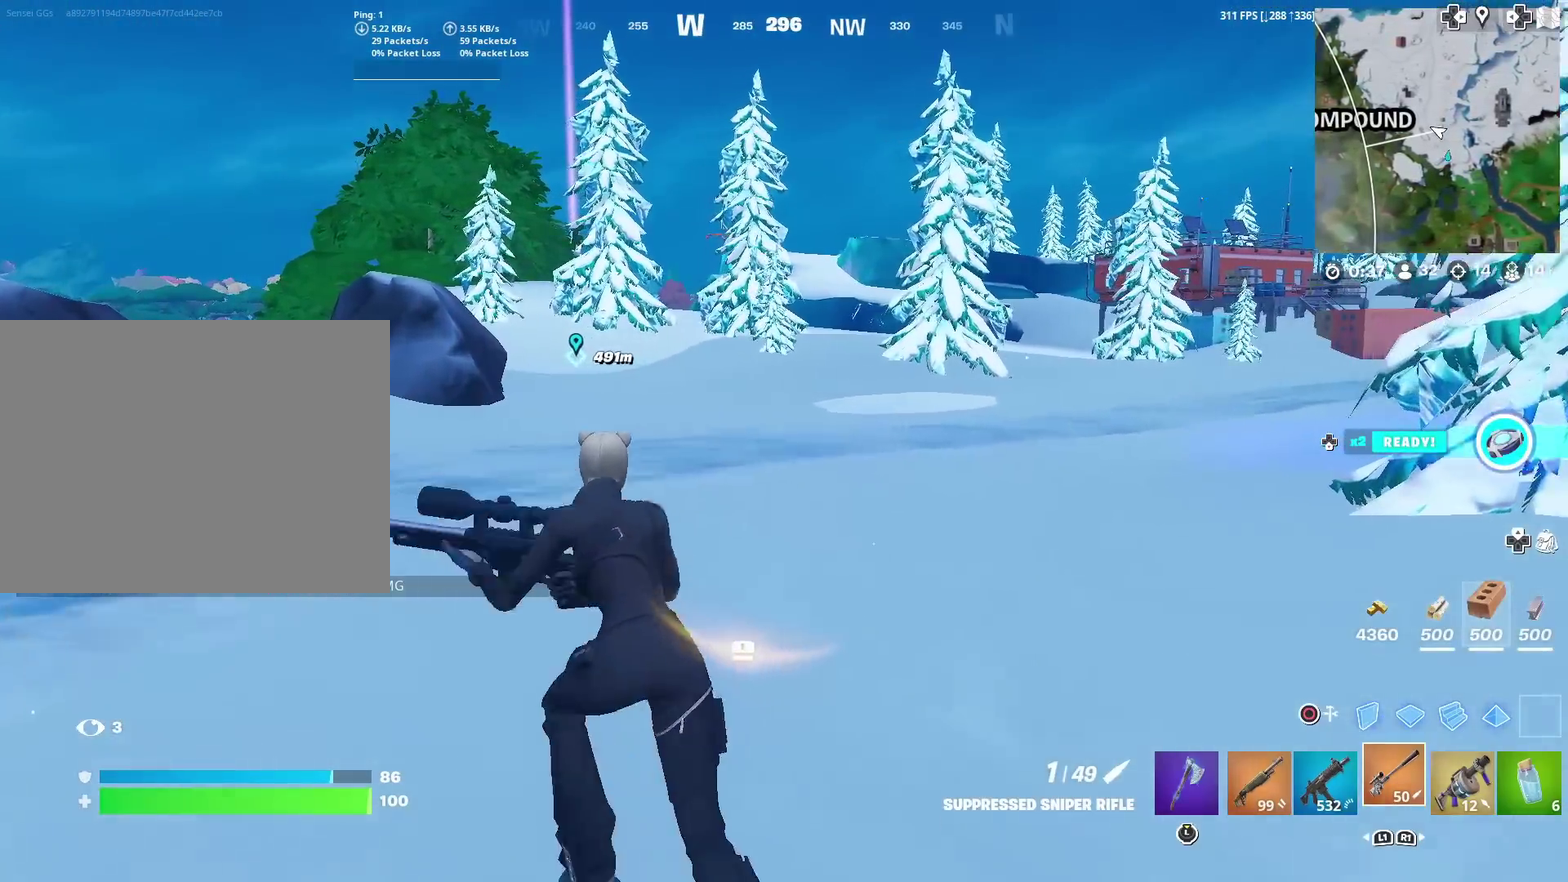
{"dt_ms": 300, "buttons": ["TOUCHPAD"], "left_stick": "up-left", "right_stick": "center", "events": [[150, "TOUCHPAD", "down"]]}
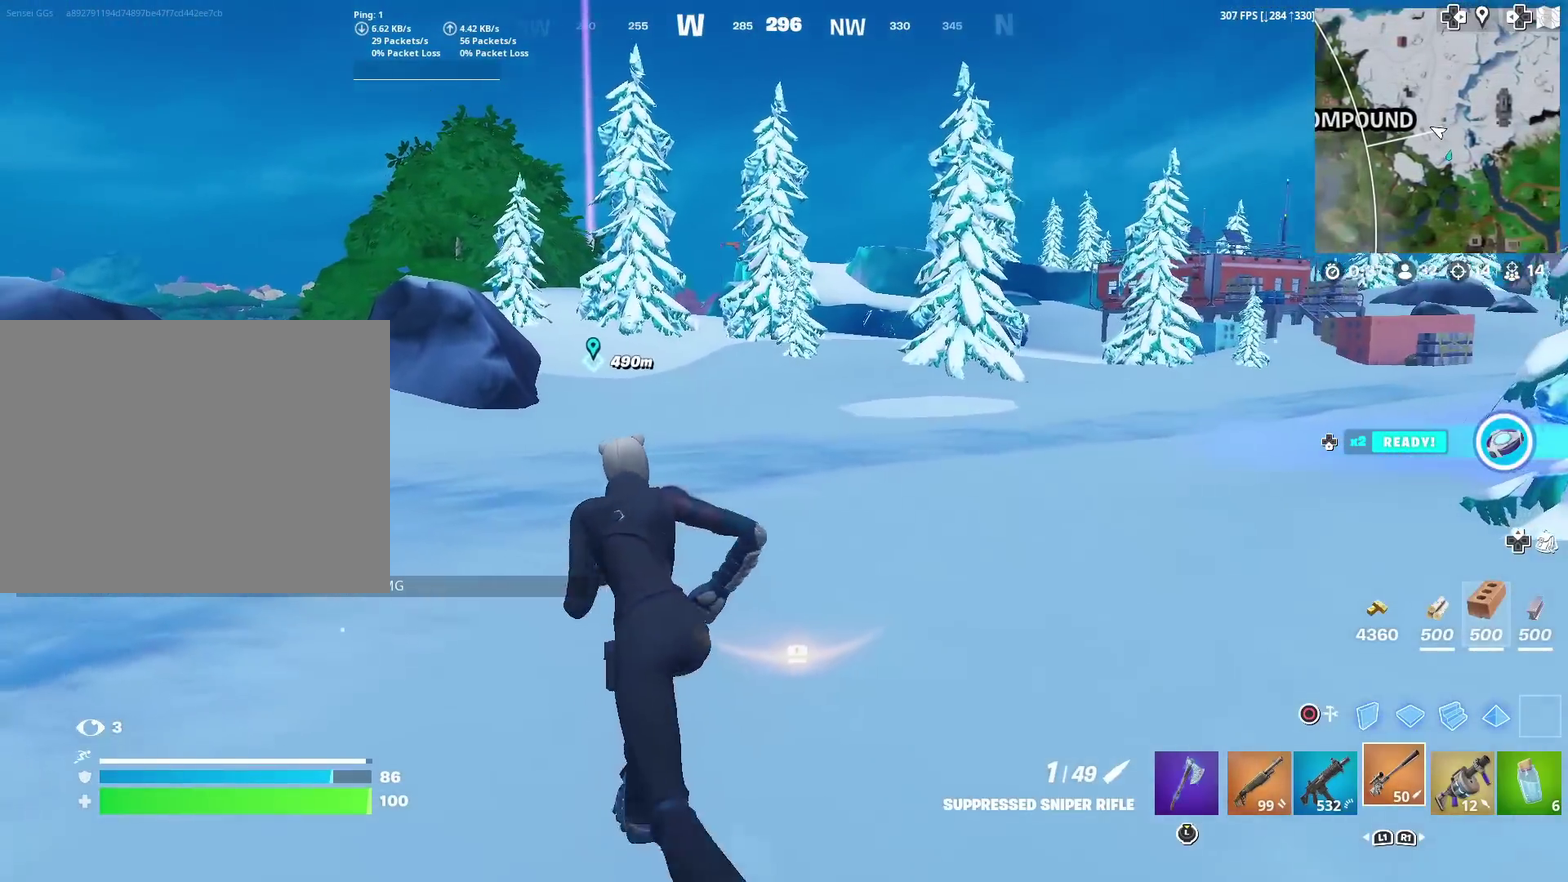
{"dt_ms": 701, "buttons": [], "left_stick": "up-left", "right_stick": "center", "events": [[134, "TOUCHPAD", "up"]]}
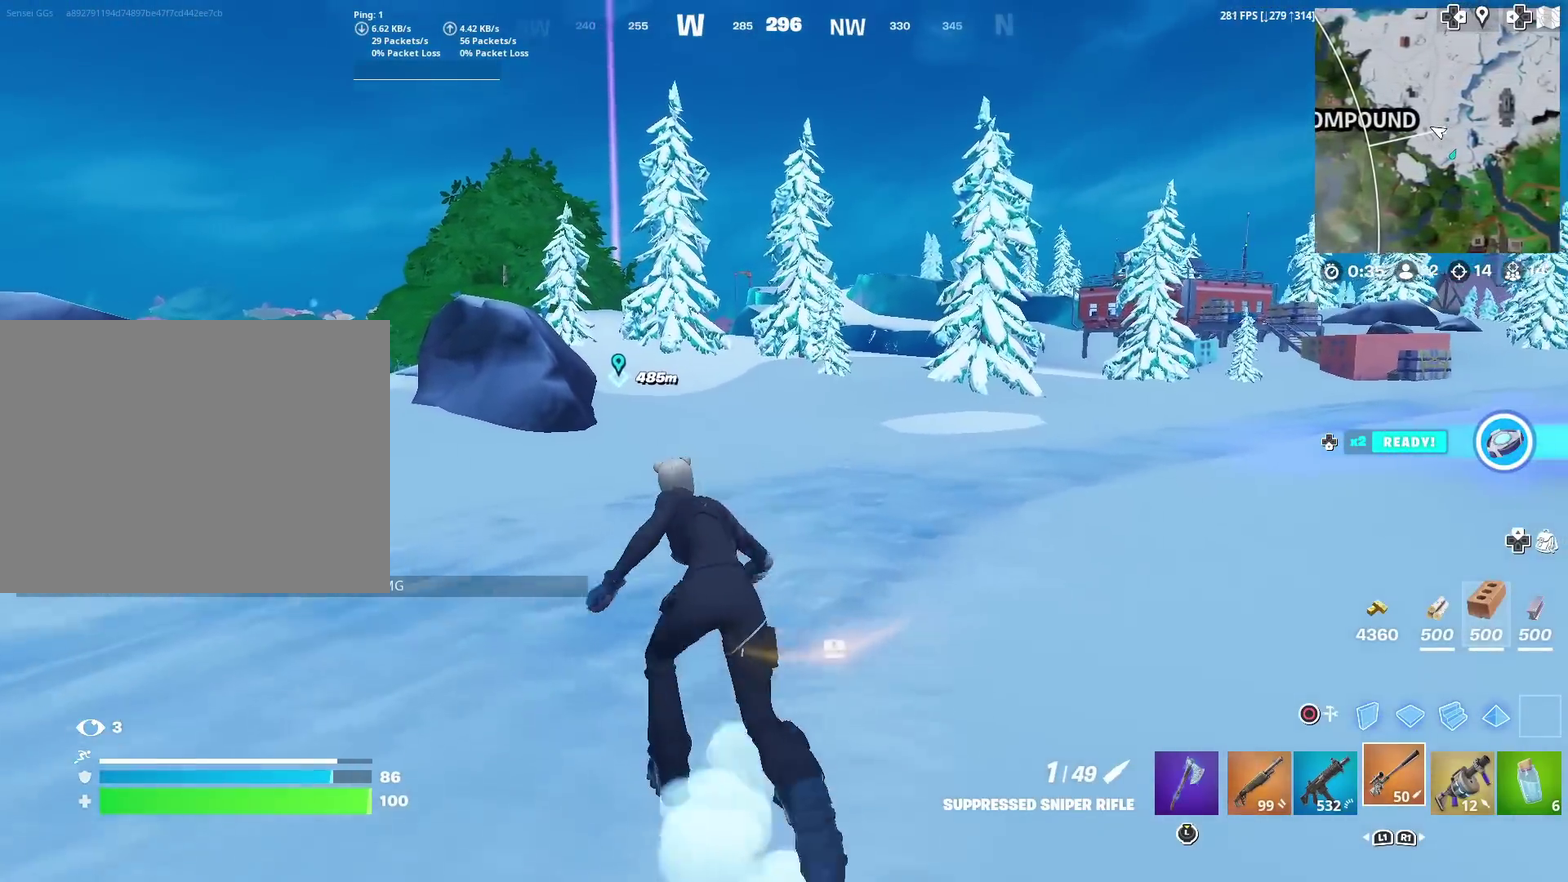
{"dt_ms": 300, "buttons": [], "left_stick": "up-left", "right_stick": "center", "events": []}
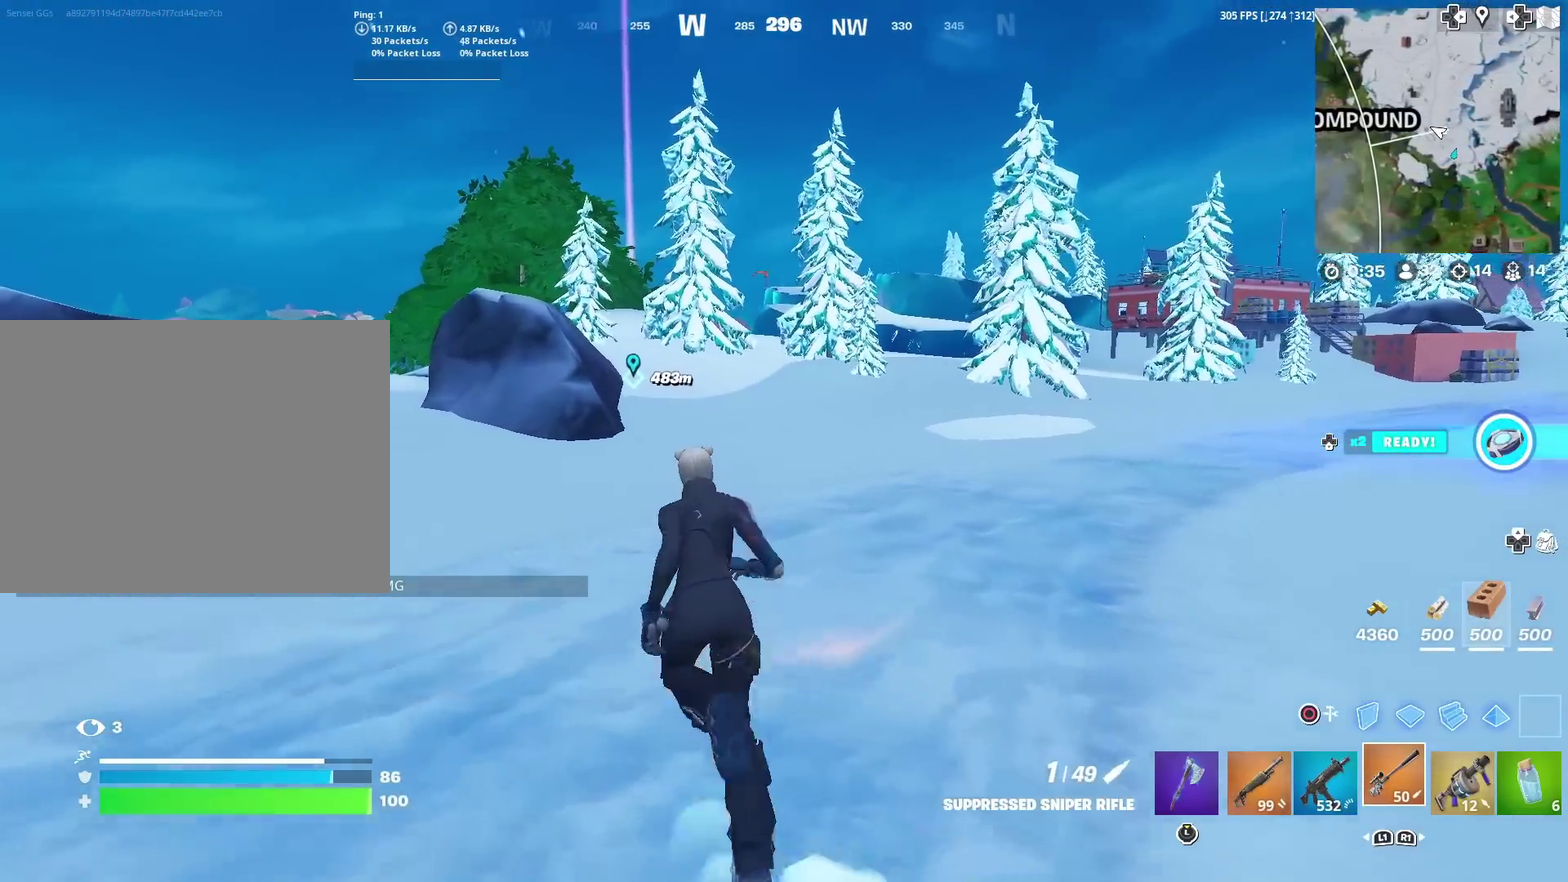
{"dt_ms": 884, "buttons": [], "left_stick": "up-left", "right_stick": "center", "events": [[33, "right_stick", "left"], [100, "right_stick", "center"]]}